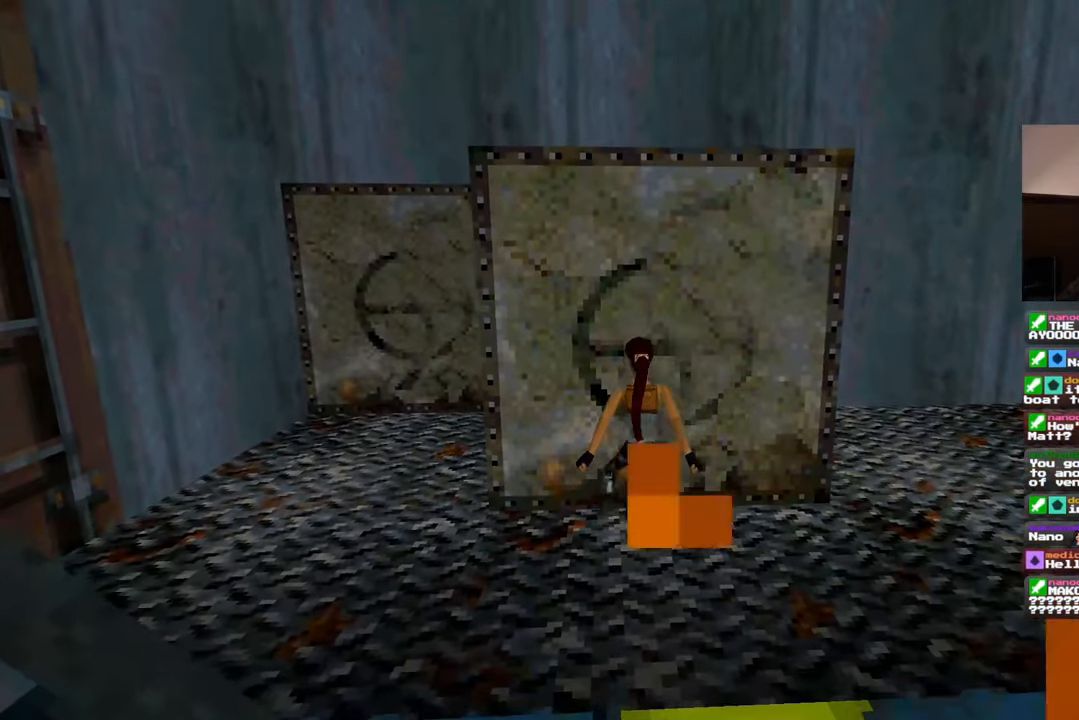
Gameplay with a controller (PlayStation layout); each line is a JSON object with the inputs held at the frame after it. "events" lists button and stick changes between this image and that frame as [ms after this image, input, new state], when the widget could be followed in between. Not read: L2 L3 R2 R3.
{"buttons": [], "left_stick": "center", "right_stick": "down-left", "events": [[433, "right_stick", "down-left"]]}
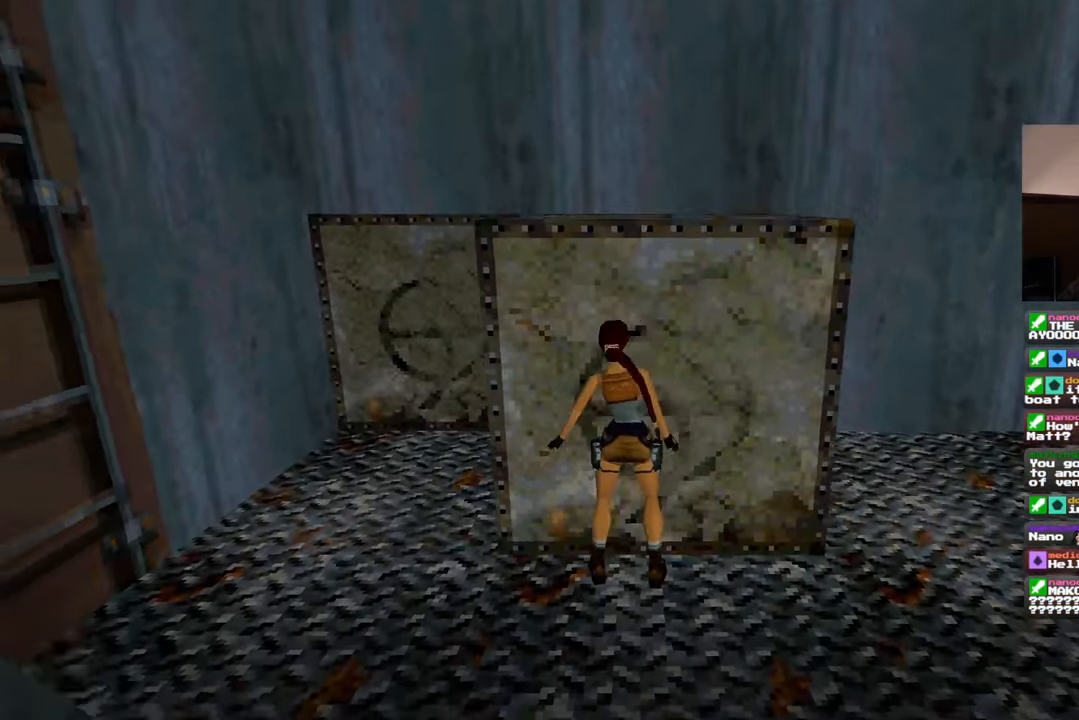
{"buttons": [], "left_stick": "center", "right_stick": "left", "events": [[133, "right_stick", "center"], [467, "right_stick", "left"]]}
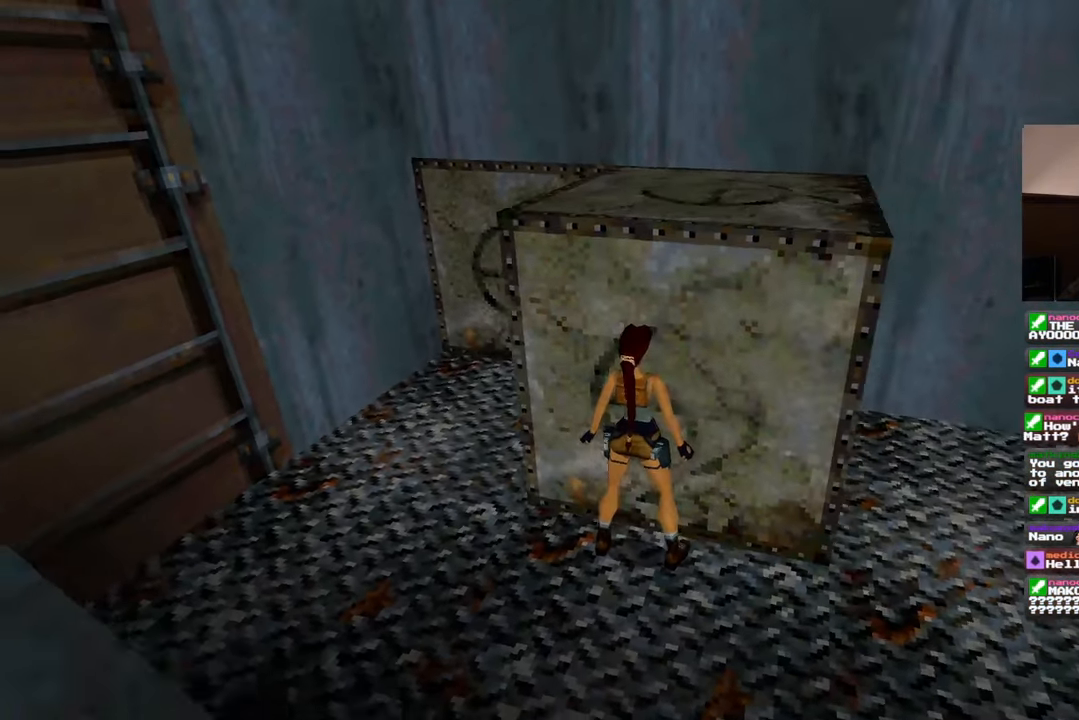
{"buttons": [], "left_stick": "up-left", "right_stick": "center", "events": [[83, "right_stick", "center"], [150, "left_stick", "left"], [417, "left_stick", "up-left"]]}
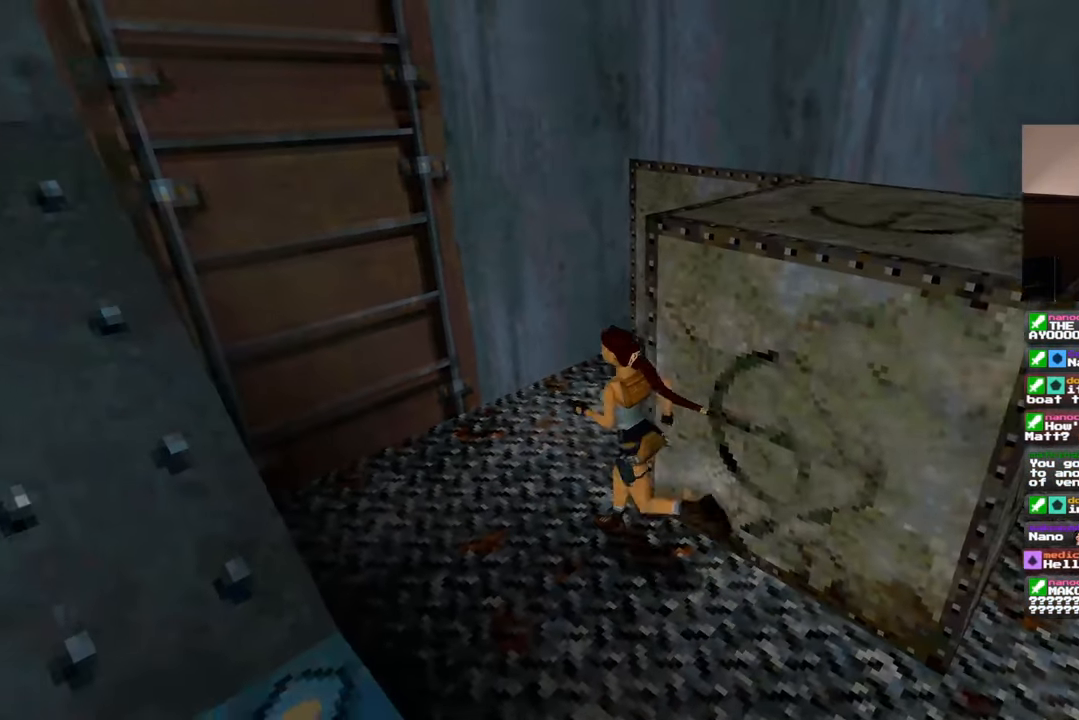
{"buttons": [], "left_stick": "up", "right_stick": "center", "events": [[33, "right_stick", "down-right"], [267, "left_stick", "up"], [450, "right_stick", "center"]]}
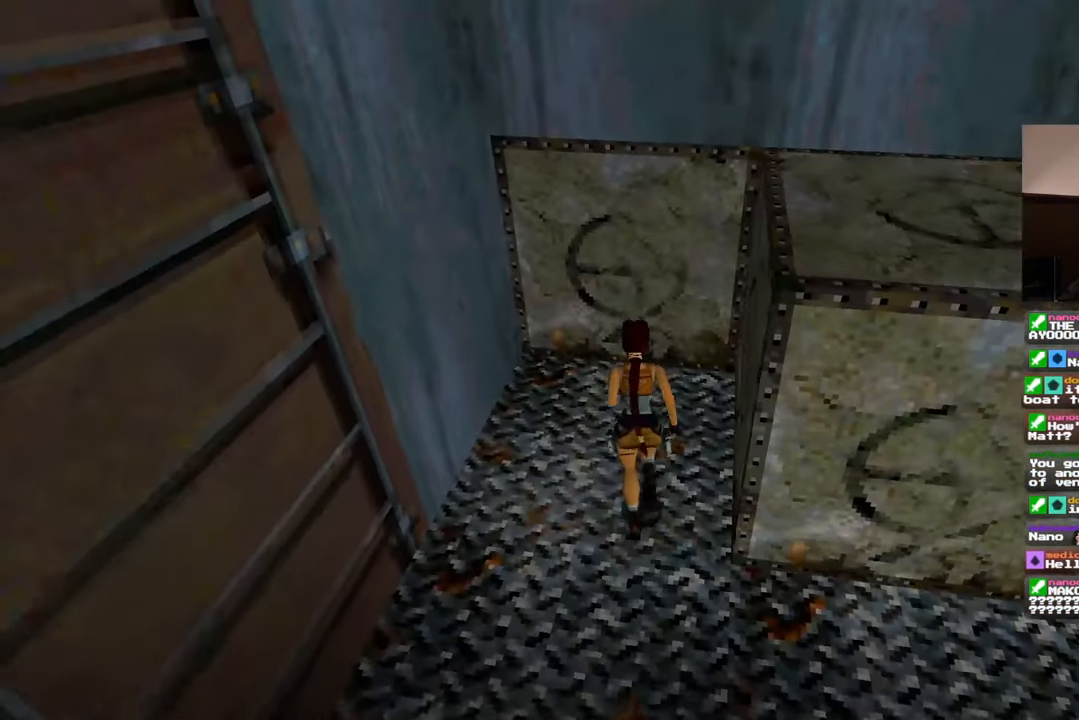
{"buttons": [], "left_stick": "center", "right_stick": "right", "events": [[100, "left_stick", "center"], [333, "right_stick", "right"]]}
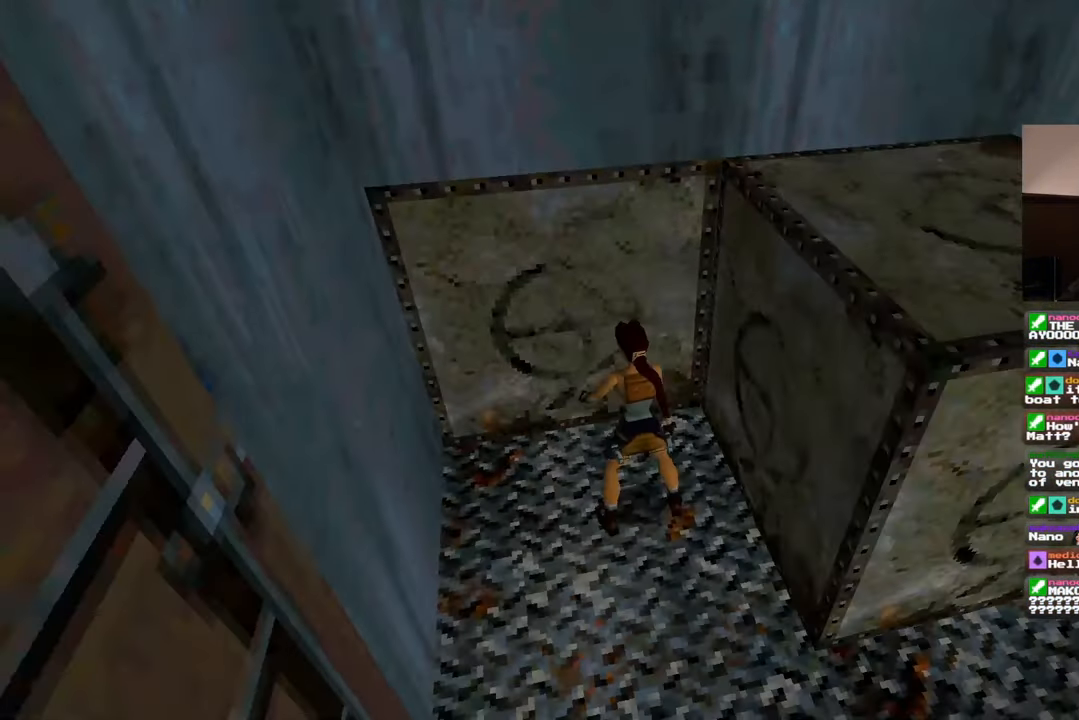
{"buttons": [], "left_stick": "center", "right_stick": "right", "events": [[200, "left_stick", "right"], [367, "left_stick", "up-right"], [467, "left_stick", "center"]]}
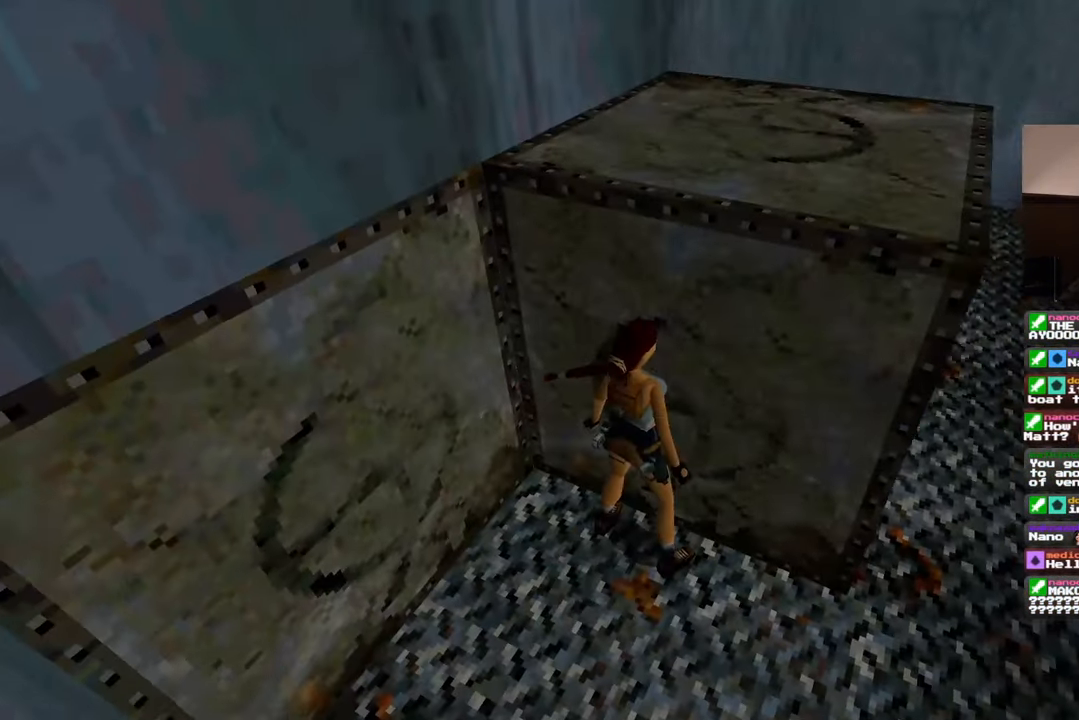
{"buttons": [], "left_stick": "center", "right_stick": "center", "events": [[200, "right_stick", "center"], [250, "SQUARE", "down"], [467, "SQUARE", "up"]]}
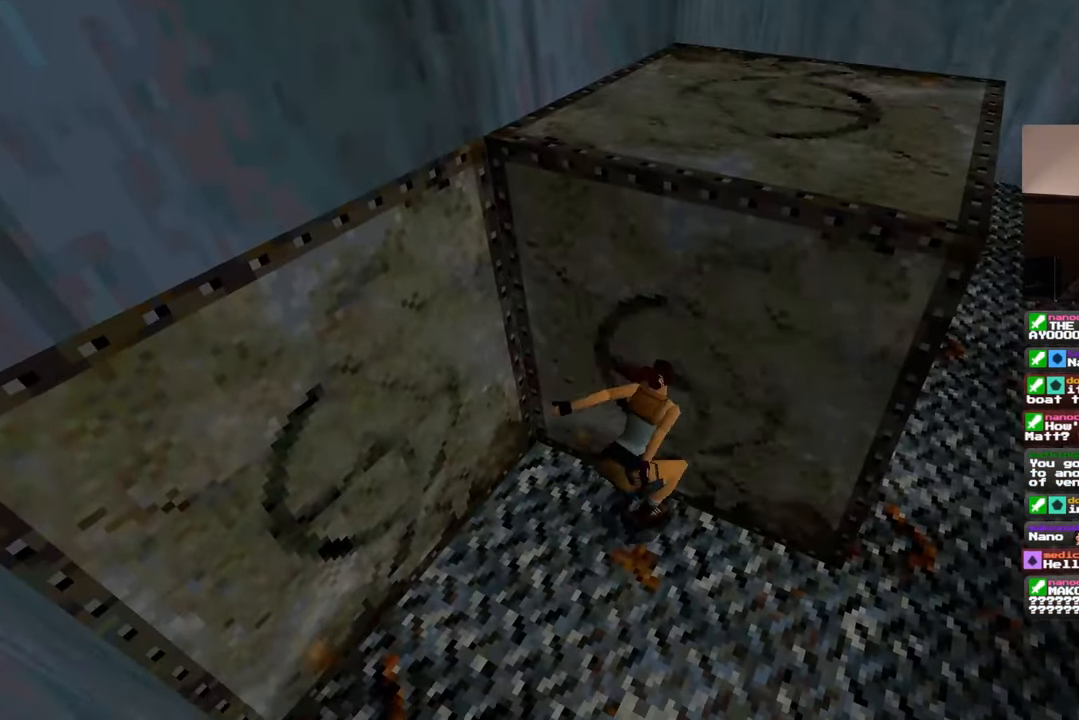
{"buttons": [], "left_stick": "up", "right_stick": "center", "events": [[217, "left_stick", "up"]]}
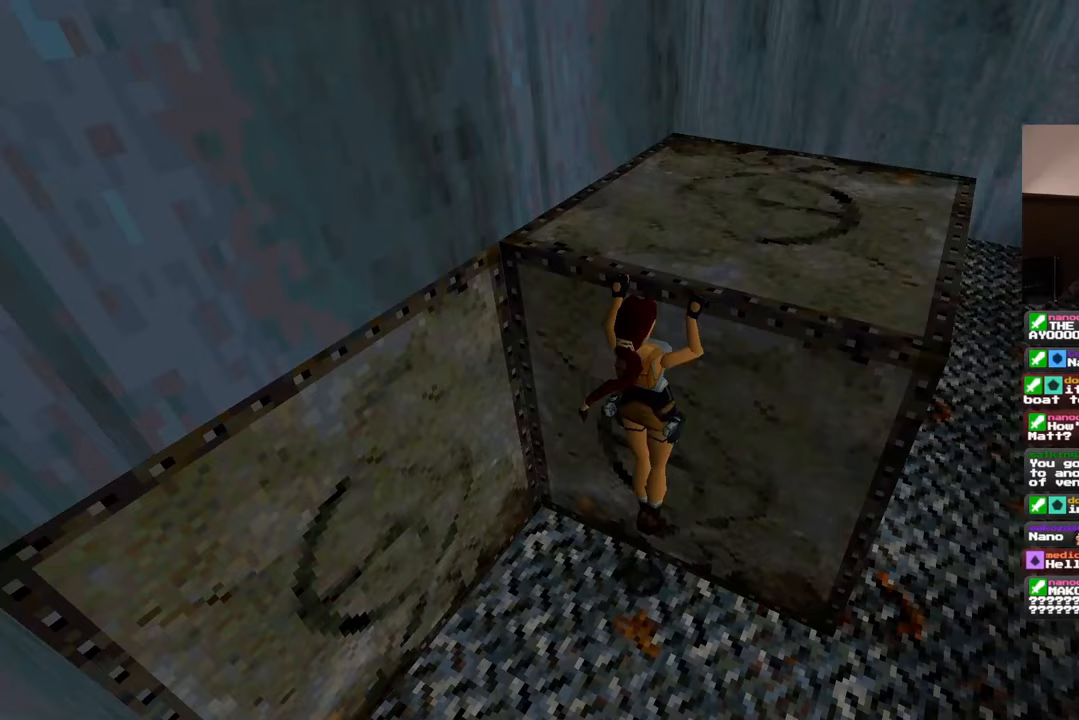
{"buttons": [], "left_stick": "center", "right_stick": "down-right", "events": [[100, "right_stick", "down-right"], [200, "left_stick", "center"]]}
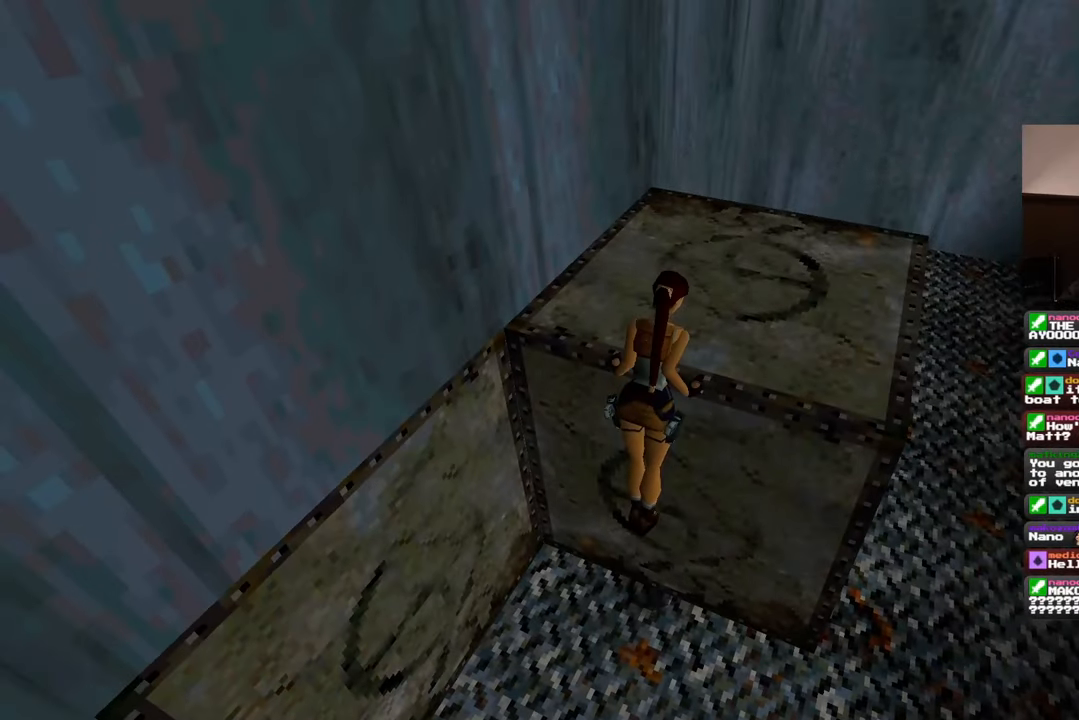
{"buttons": [], "left_stick": "up", "right_stick": "right", "events": [[133, "right_stick", "center"], [217, "left_stick", "up"], [450, "right_stick", "right"]]}
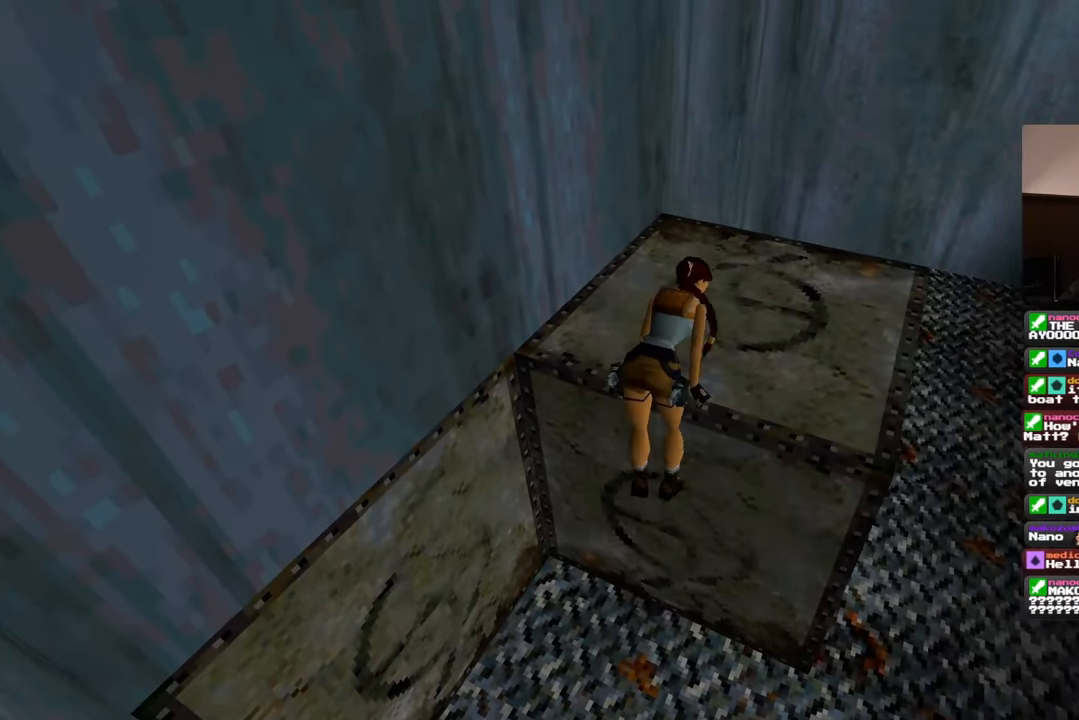
{"buttons": [], "left_stick": "up", "right_stick": "center", "events": [[50, "left_stick", "center"], [367, "right_stick", "center"], [400, "left_stick", "up"]]}
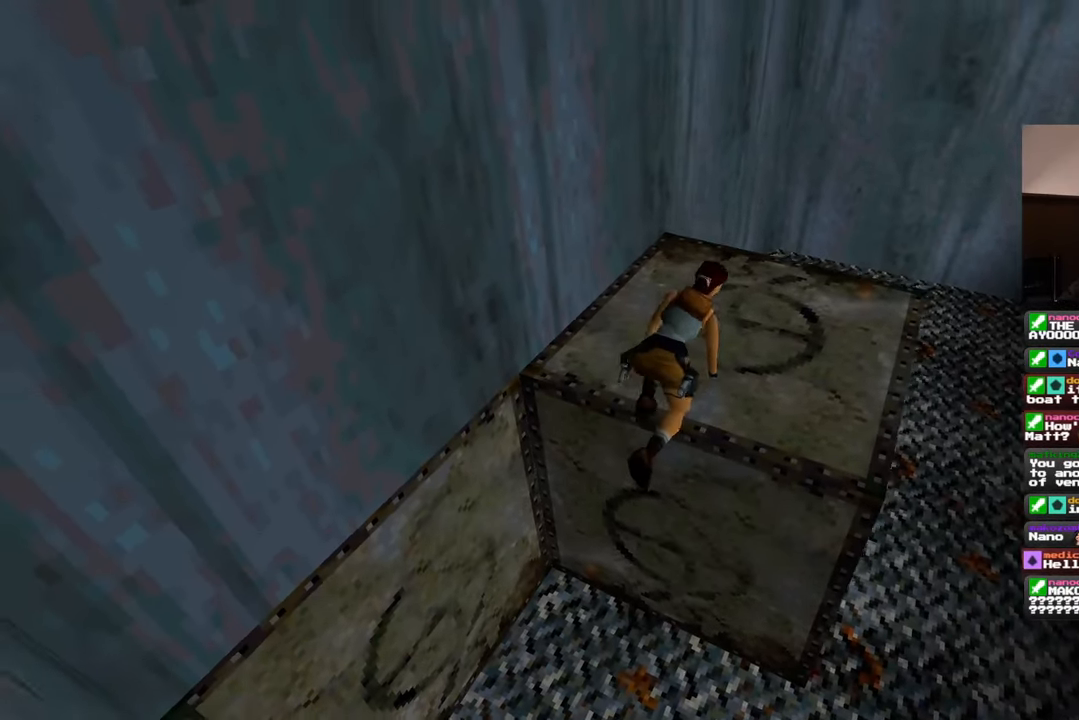
{"buttons": [], "left_stick": "center", "right_stick": "center", "events": [[67, "left_stick", "center"]]}
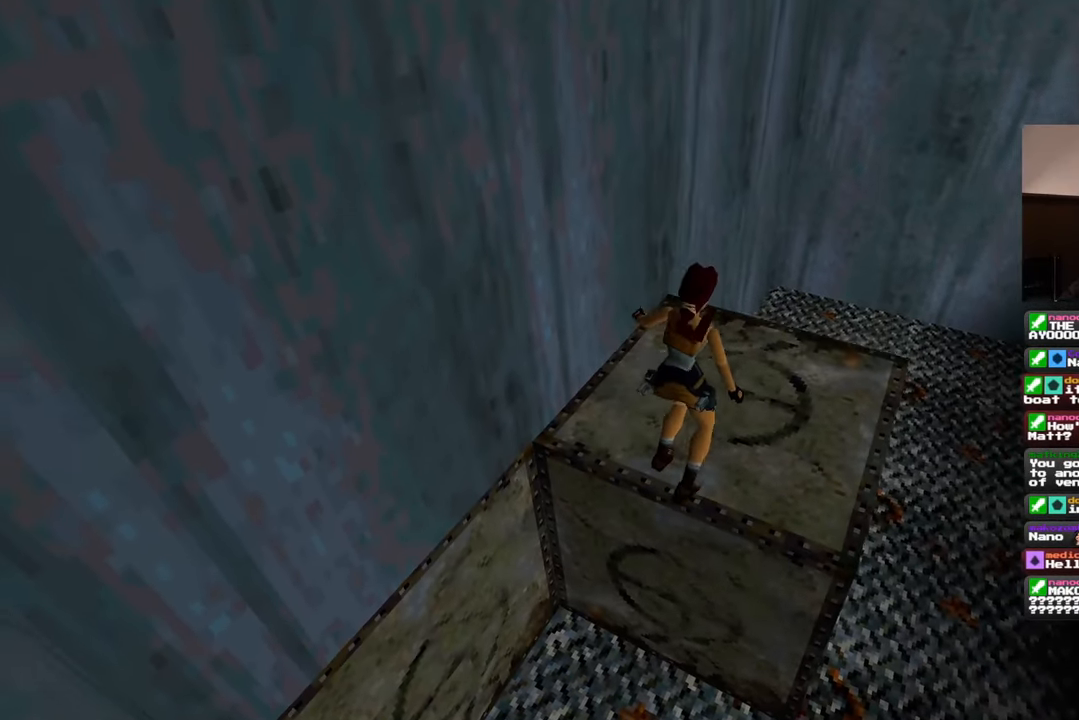
{"buttons": [], "left_stick": "up-right", "right_stick": "right", "events": [[100, "right_stick", "right"], [233, "left_stick", "up-right"]]}
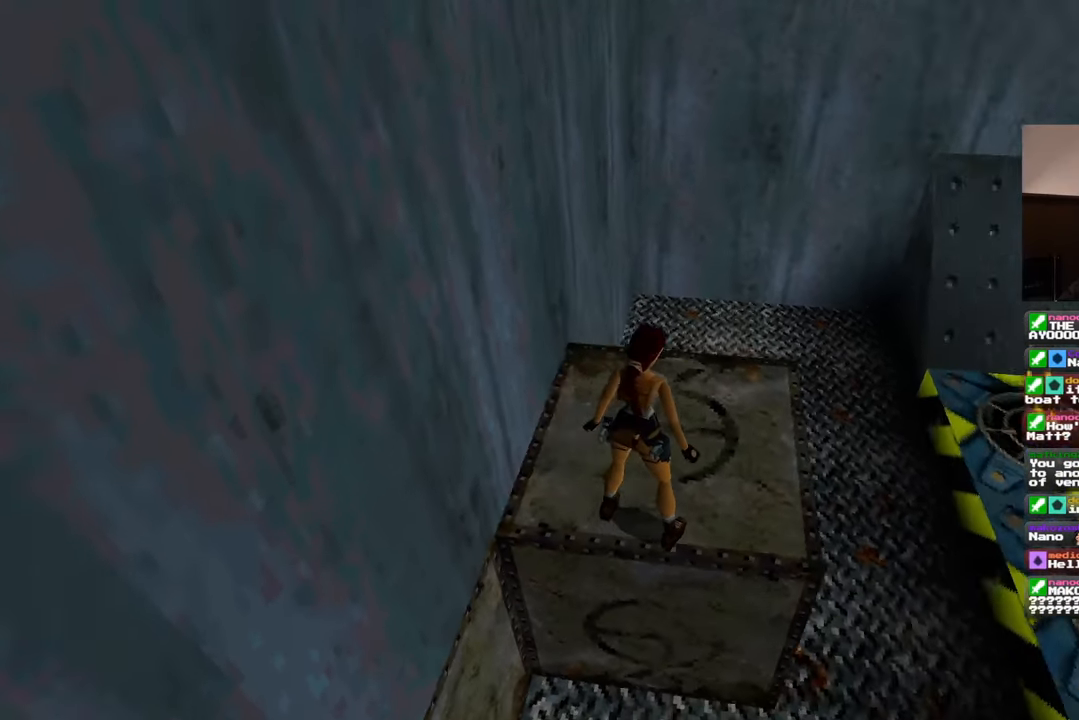
{"buttons": [], "left_stick": "up", "right_stick": "right", "events": [[267, "left_stick", "up"]]}
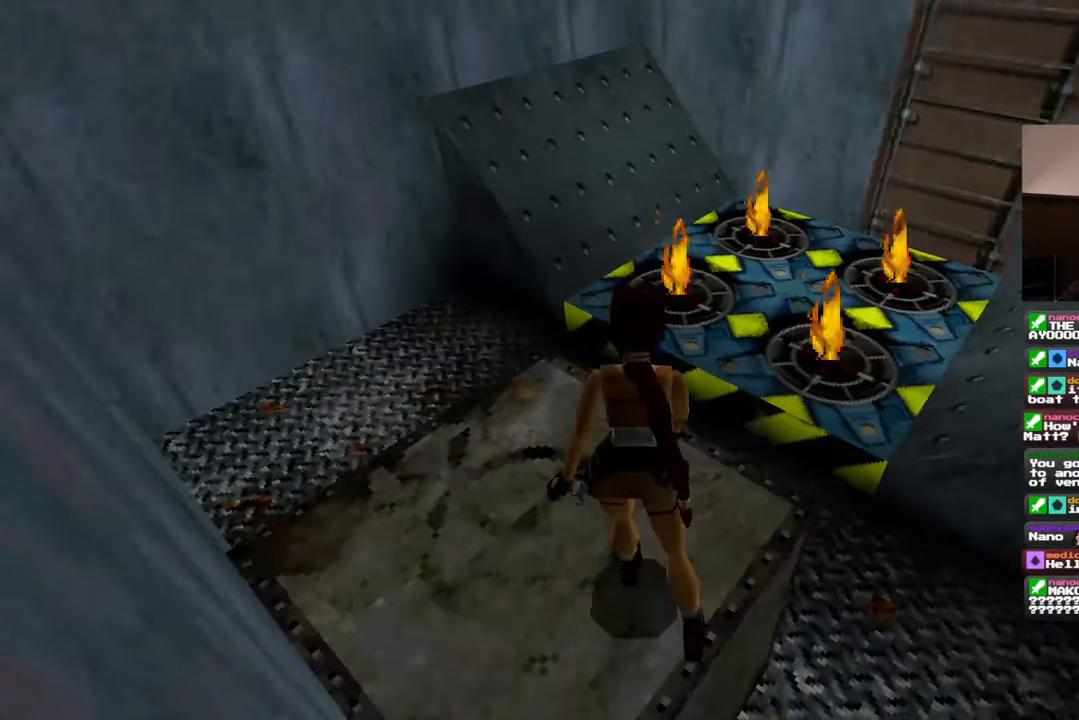
{"buttons": [], "left_stick": "up-left", "right_stick": "center", "events": [[400, "left_stick", "up-left"], [417, "right_stick", "center"]]}
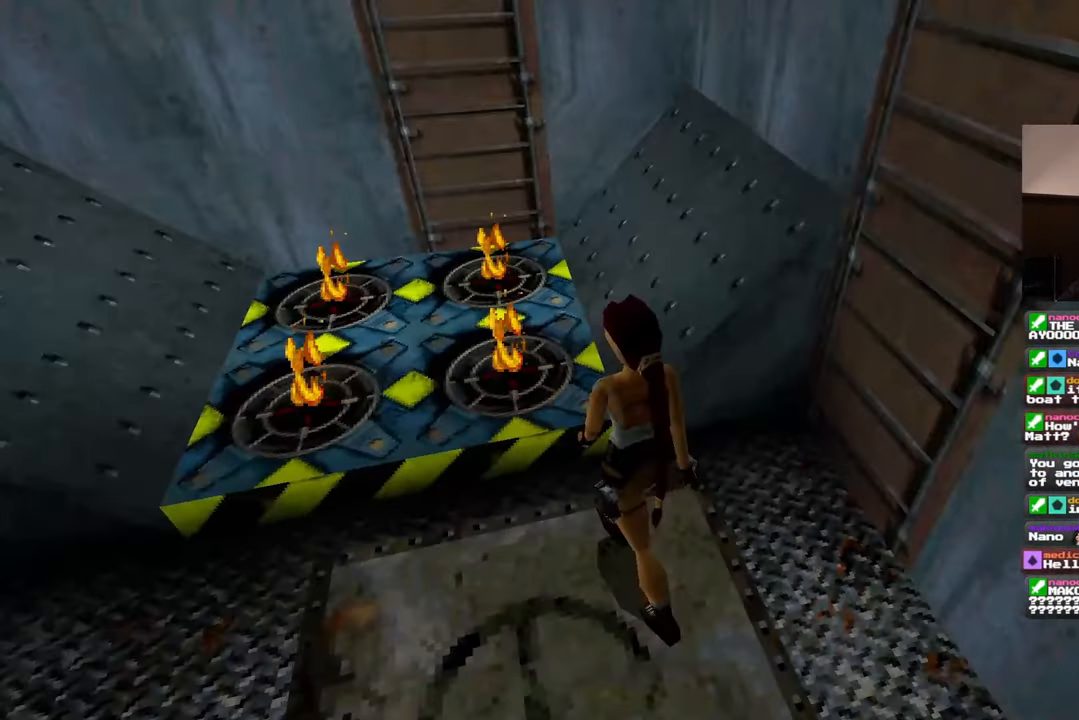
{"buttons": [], "left_stick": "up", "right_stick": "center", "events": [[33, "right_stick", "up-left"], [200, "right_stick", "center"], [217, "left_stick", "up"]]}
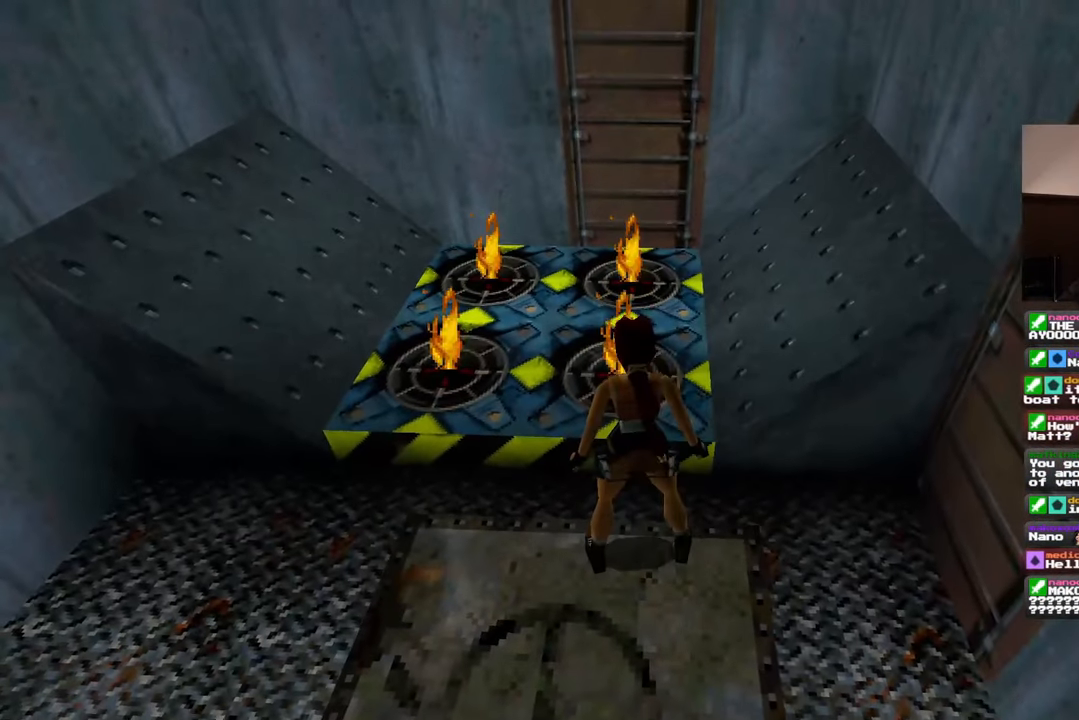
{"buttons": [], "left_stick": "center", "right_stick": "center", "events": [[250, "right_stick", "up"], [367, "right_stick", "center"], [383, "left_stick", "center"]]}
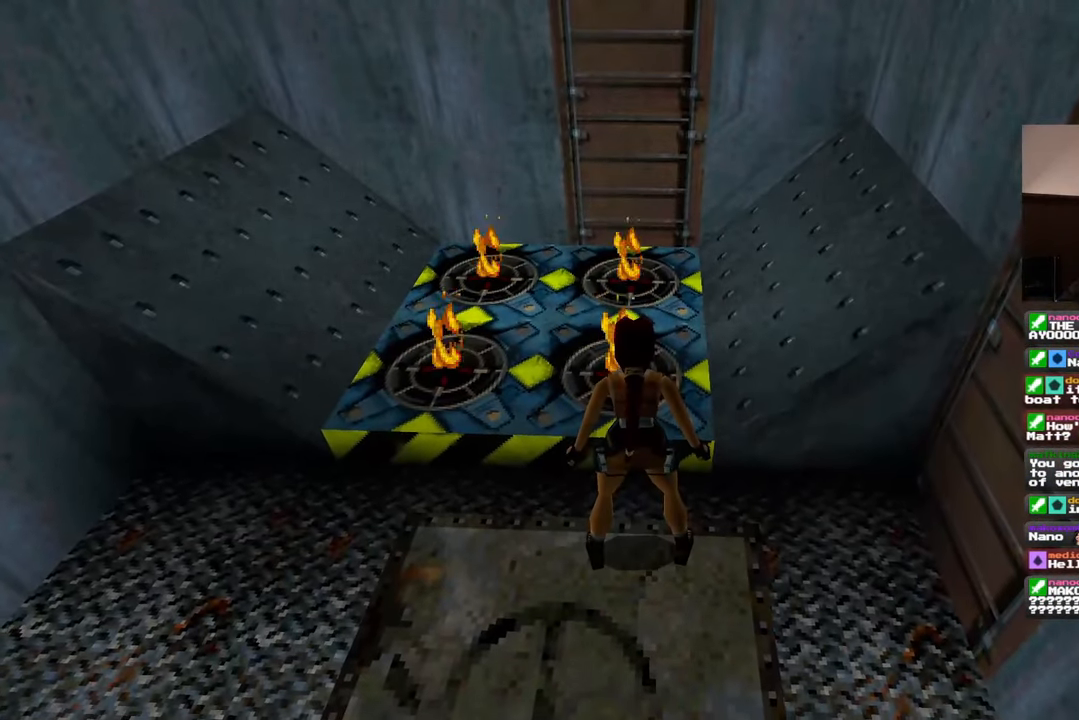
{"buttons": [], "left_stick": "center", "right_stick": "center", "events": []}
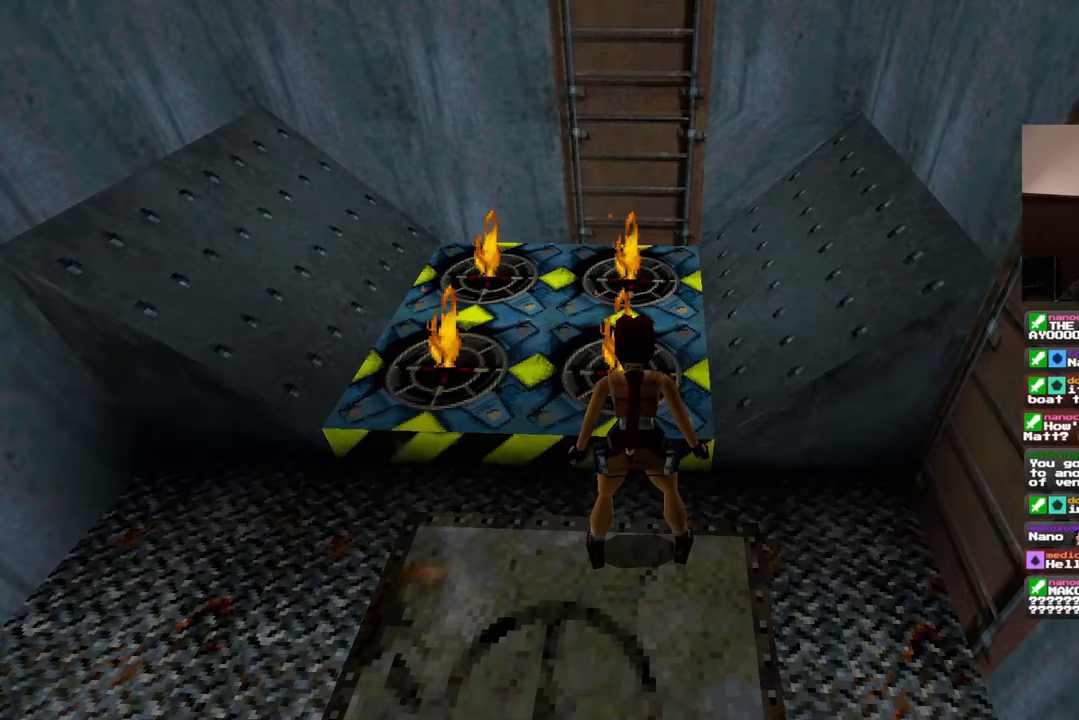
{"buttons": [], "left_stick": "center", "right_stick": "center", "events": []}
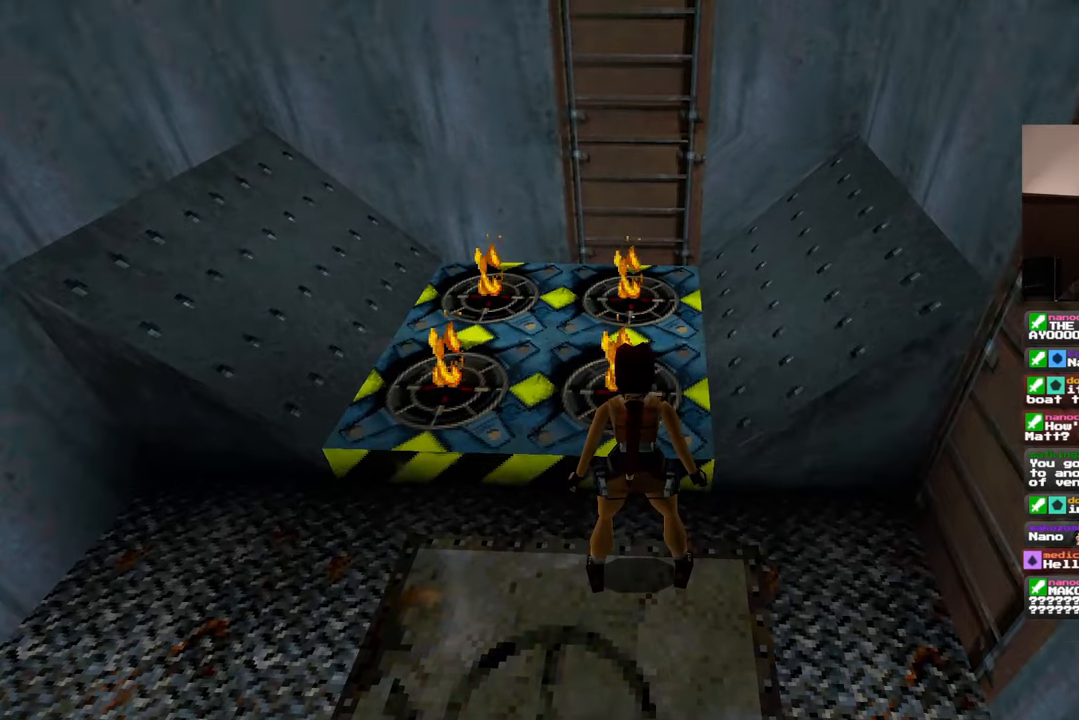
{"buttons": [], "left_stick": "center", "right_stick": "center", "events": []}
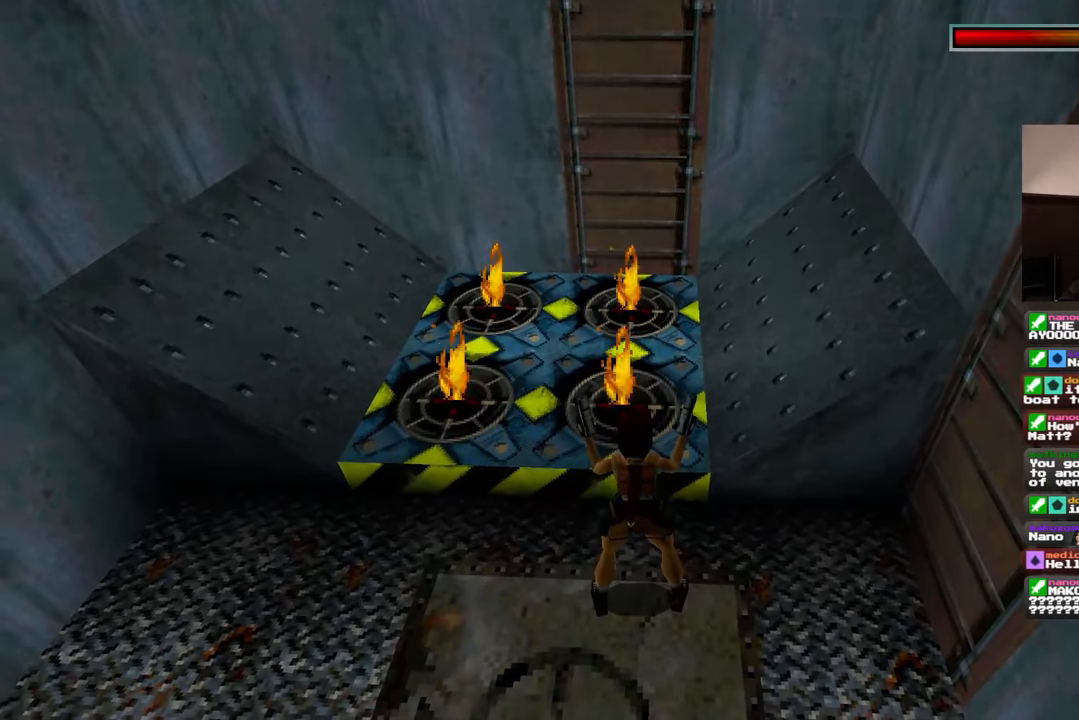
{"buttons": [], "left_stick": "center", "right_stick": "center"}
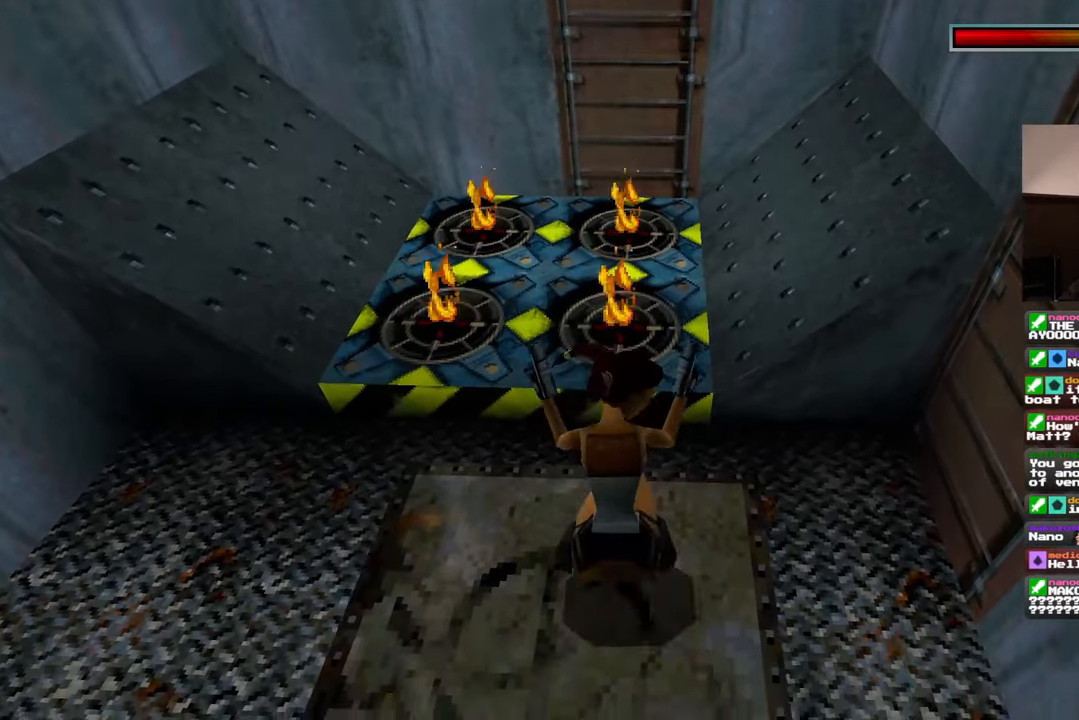
{"buttons": [], "left_stick": "up", "right_stick": "center", "events": [[467, "left_stick", "up"]]}
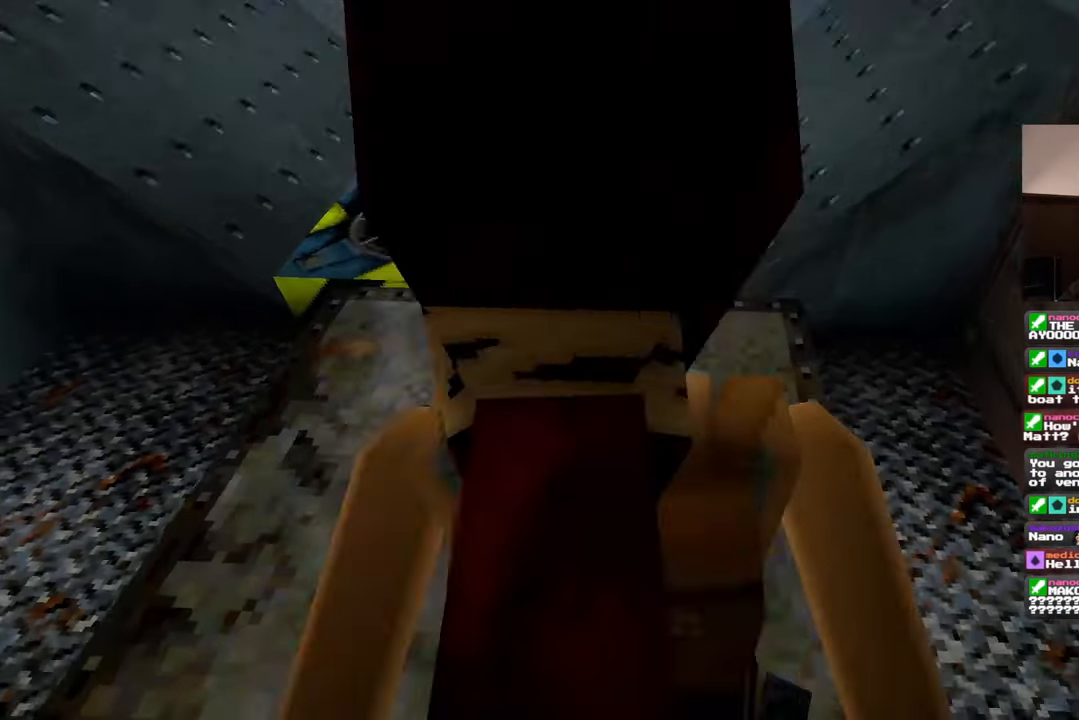
{"buttons": ["SQUARE"], "left_stick": "up", "right_stick": "center", "events": [[200, "SQUARE", "down"]]}
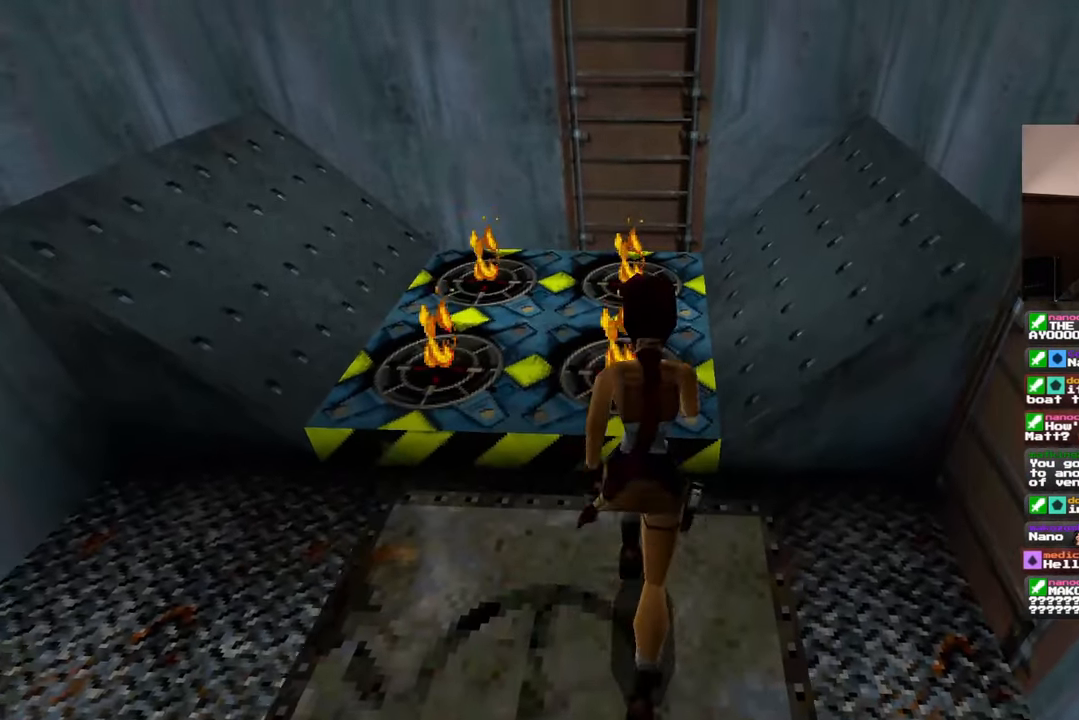
{"buttons": ["SQUARE"], "left_stick": "up", "right_stick": "center", "events": []}
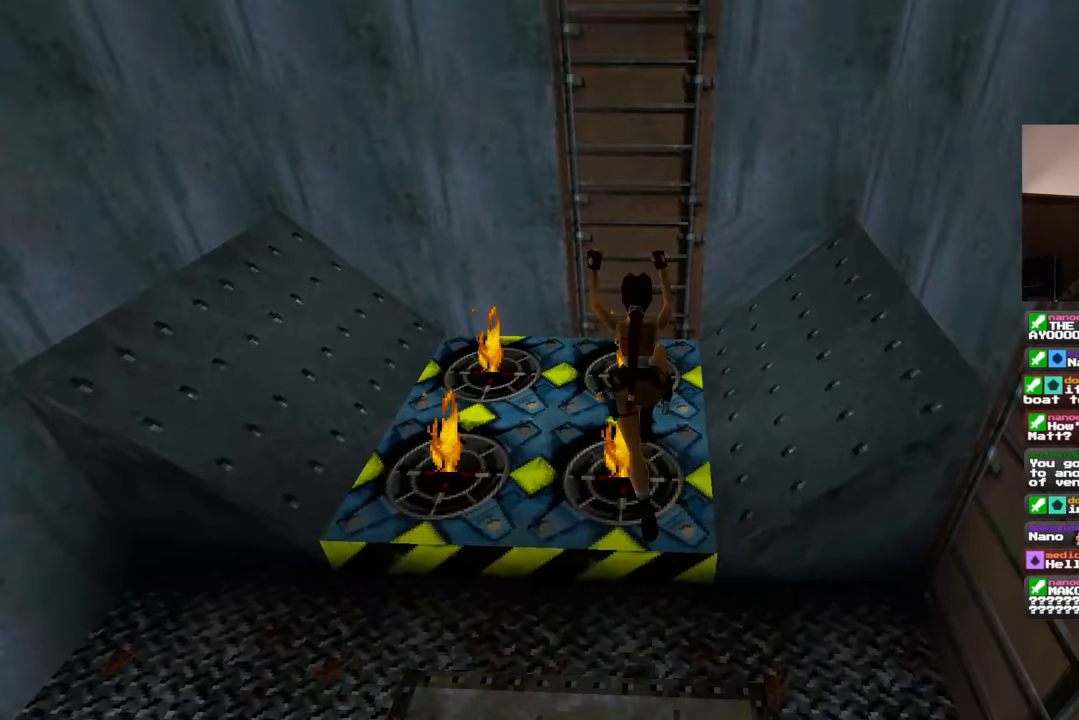
{"buttons": ["SQUARE"], "left_stick": "up", "right_stick": "center", "events": []}
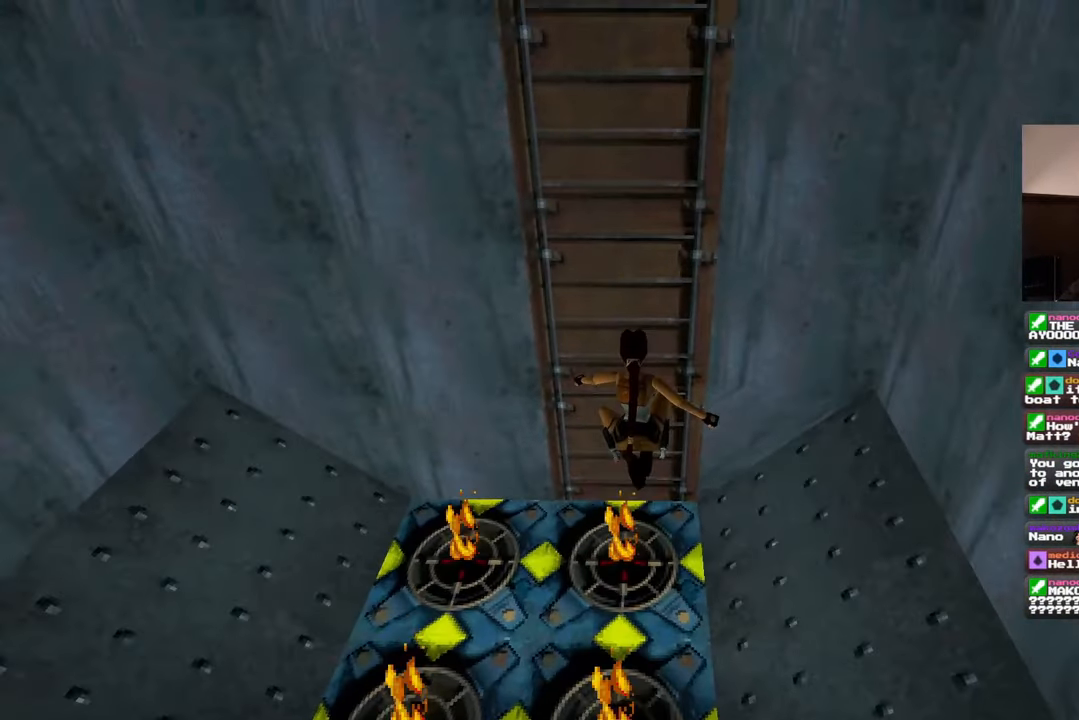
{"buttons": [], "left_stick": "up", "right_stick": "center", "events": [[83, "SQUARE", "up"]]}